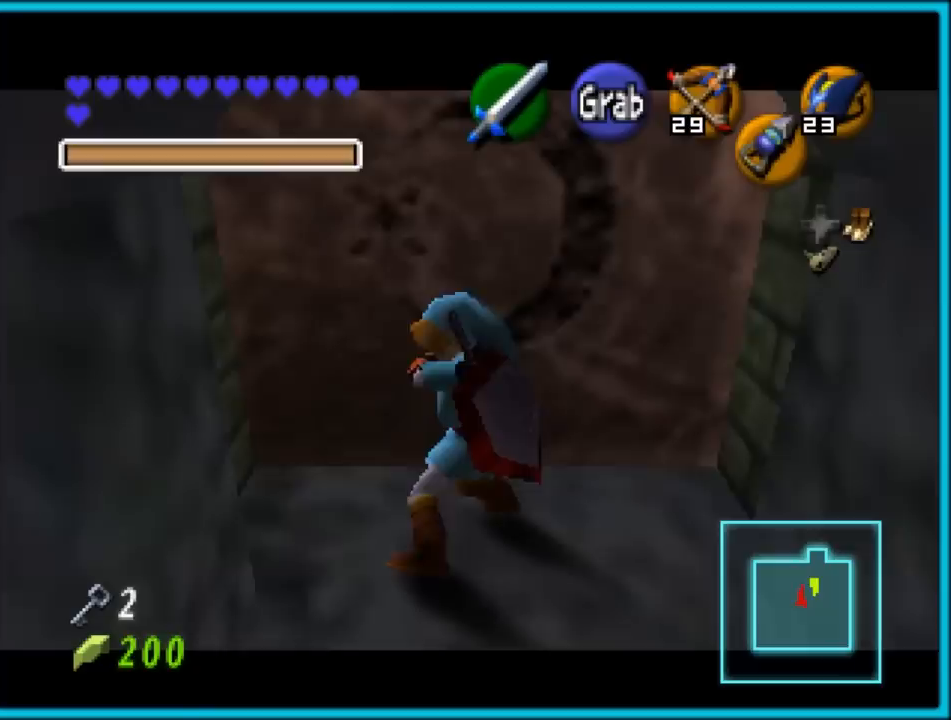
Gameplay with a controller (Nintendo layout); each line is a JSON object with the inputs held at the frame after it. "events" lists button and stick changes between this image and that frame as [ms after this image, input, new state], when the widget could be followed in between. Not read: L1 L3 R3.
{"buttons": ["A"], "left_stick": "up", "events": []}
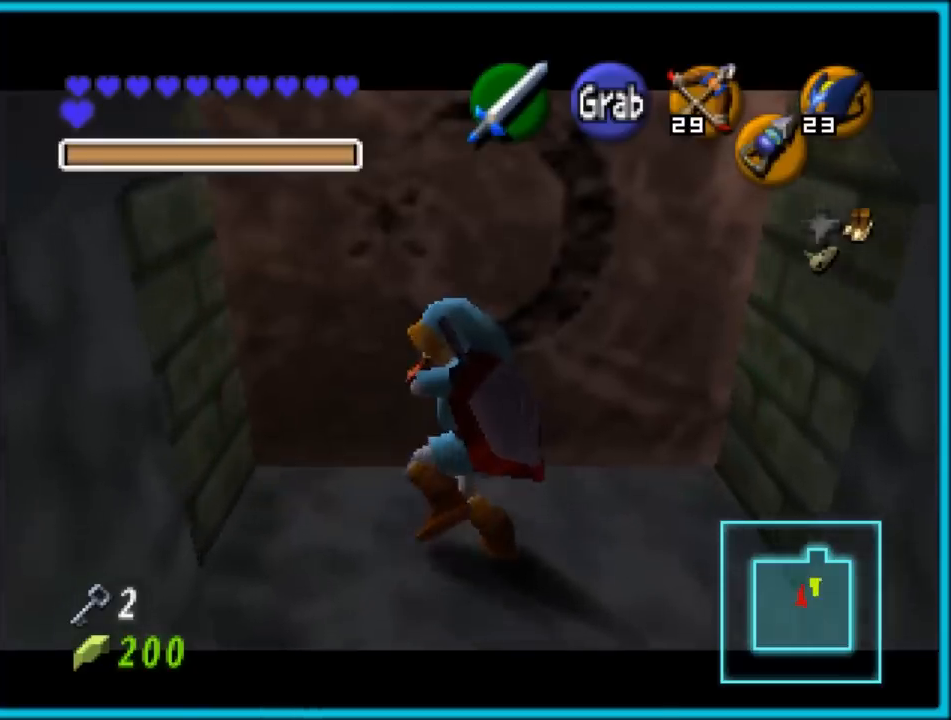
{"buttons": ["A"], "left_stick": "up", "events": []}
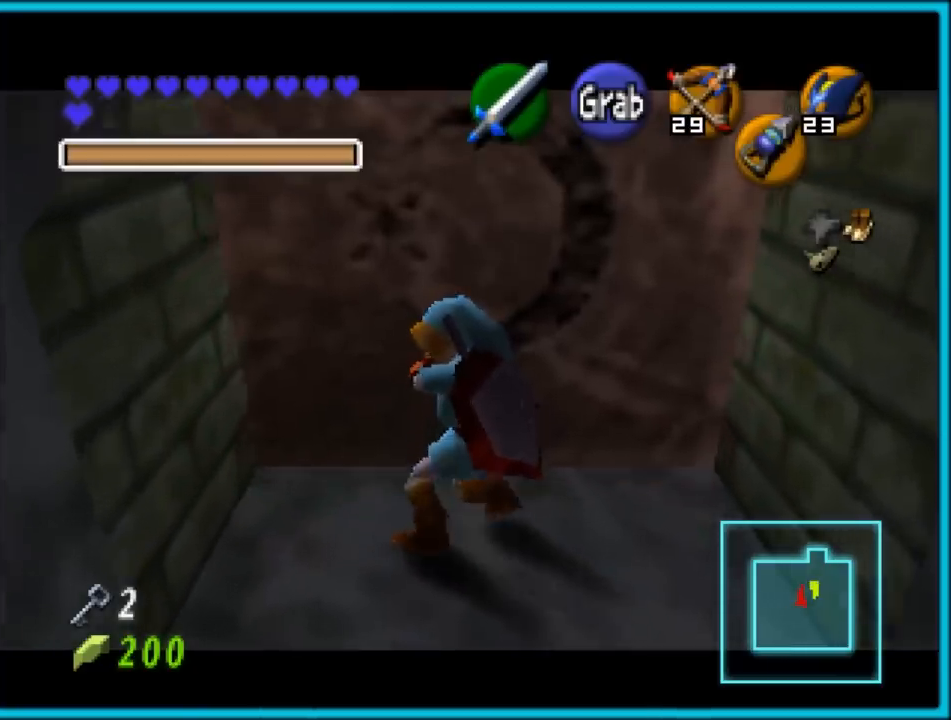
{"buttons": ["A"], "left_stick": "up", "events": []}
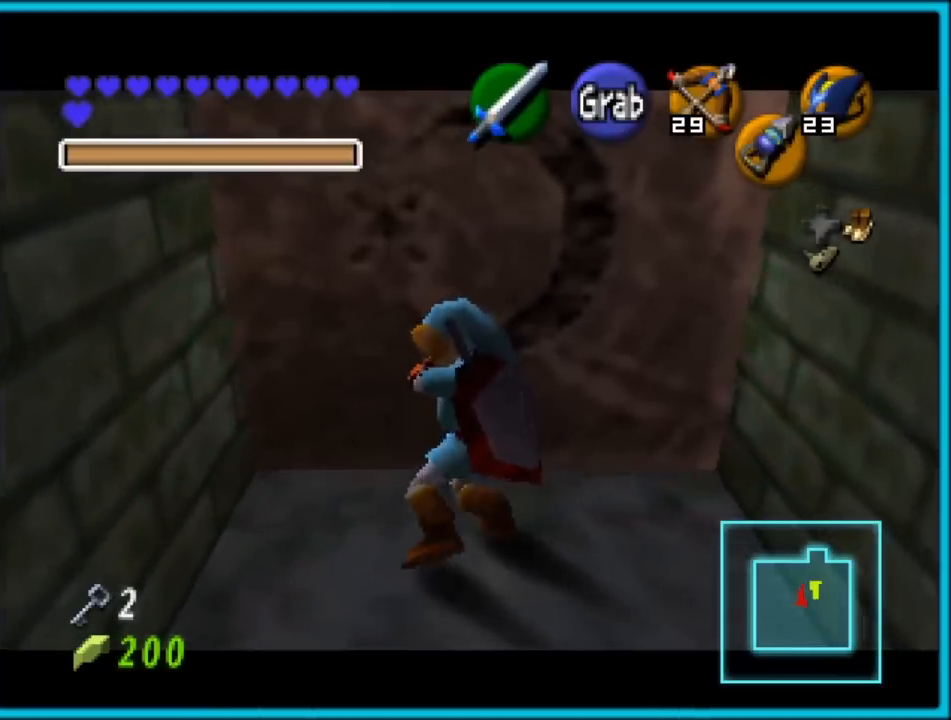
{"buttons": ["A"], "left_stick": "up", "events": []}
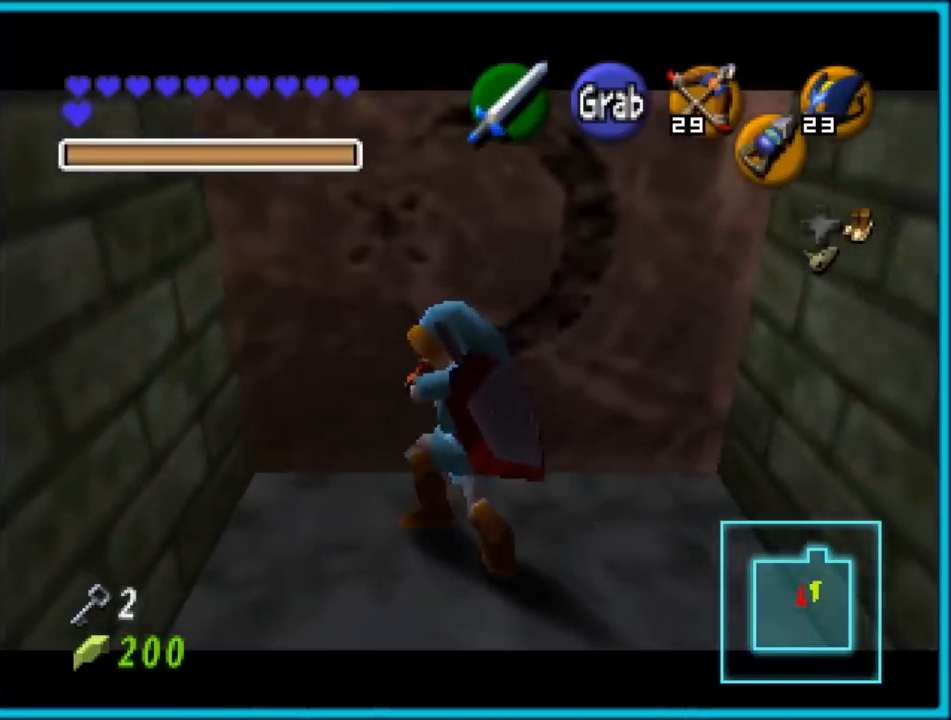
{"buttons": ["A"], "left_stick": "up", "events": []}
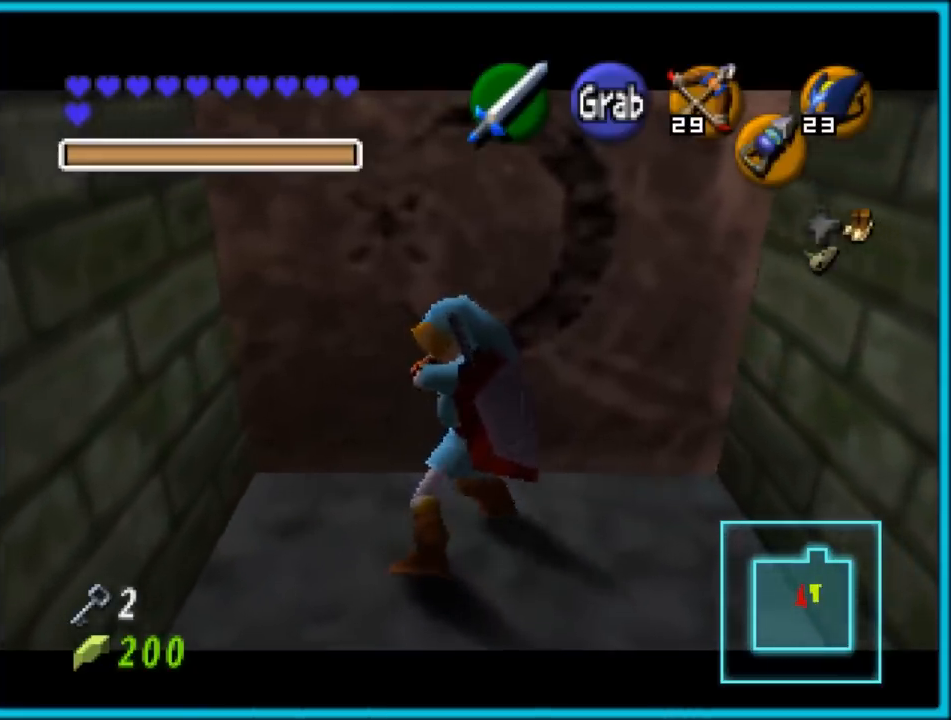
{"buttons": ["A"], "left_stick": "up", "events": []}
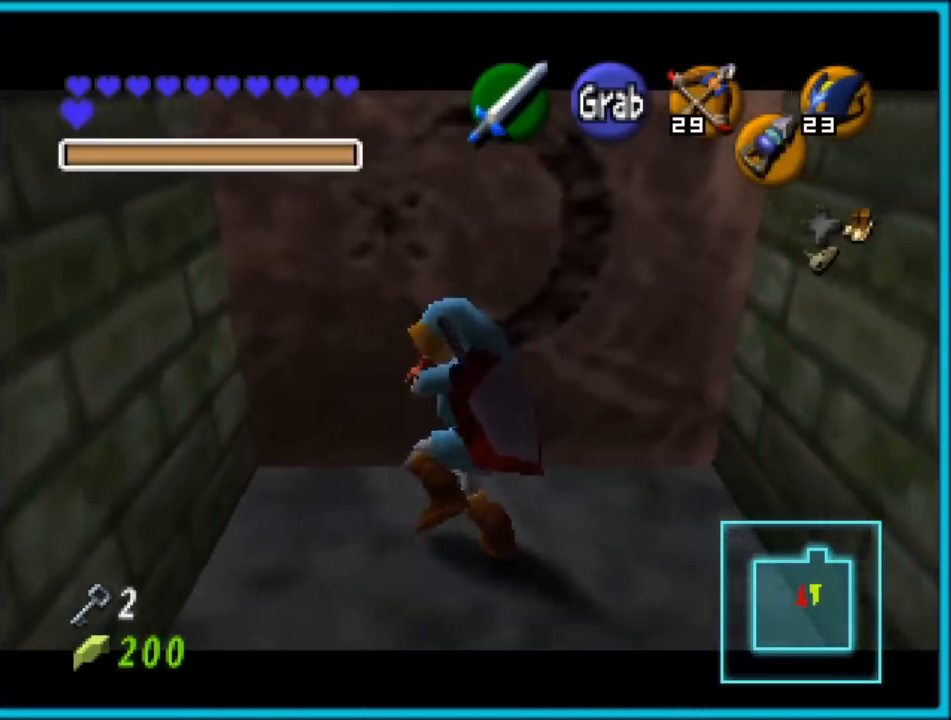
{"buttons": ["A"], "left_stick": "up", "events": []}
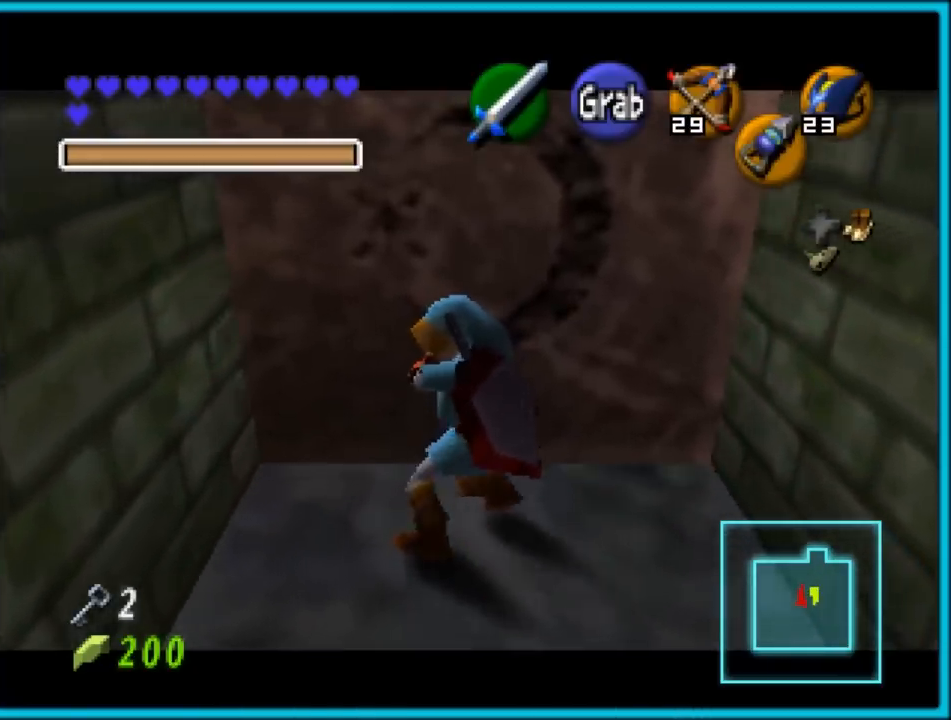
{"buttons": ["A"], "left_stick": "up", "events": []}
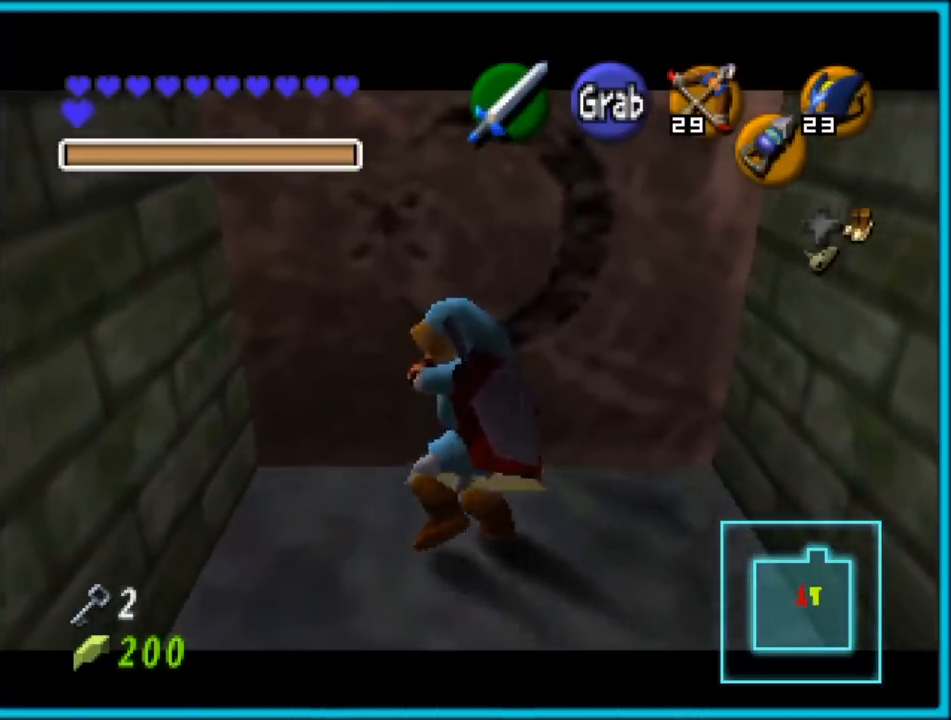
{"buttons": ["A"], "left_stick": "up", "events": []}
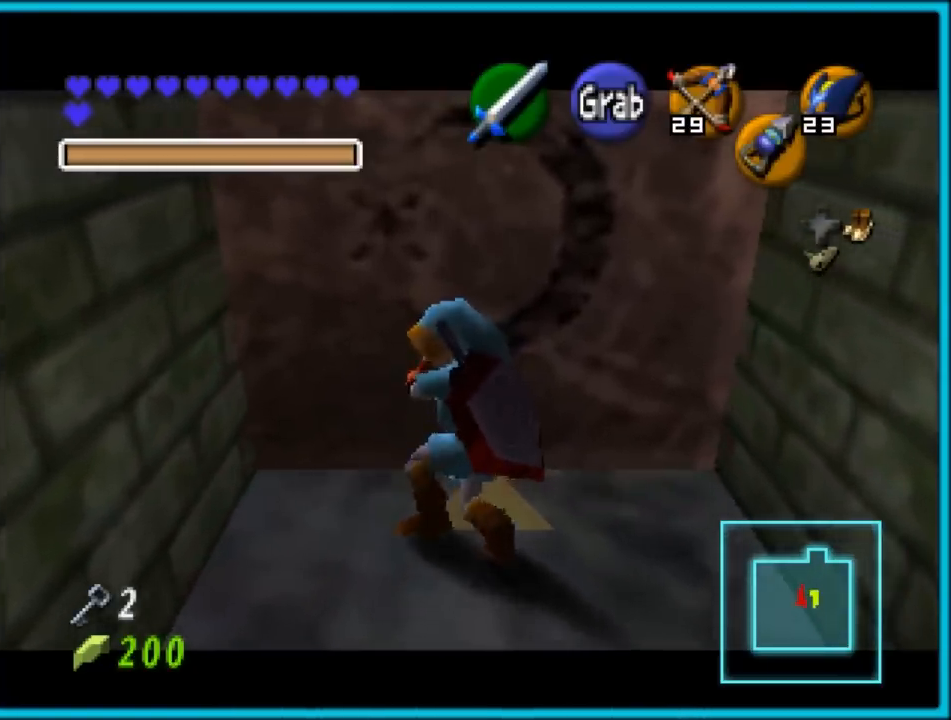
{"buttons": ["A"], "left_stick": "up", "events": []}
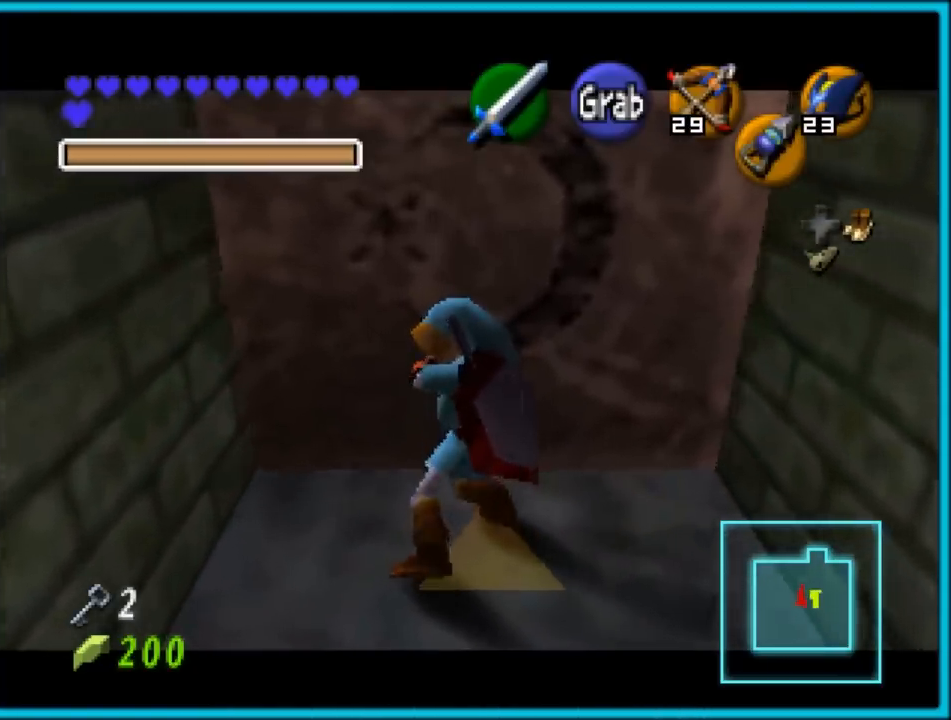
{"buttons": ["A"], "left_stick": "up", "events": []}
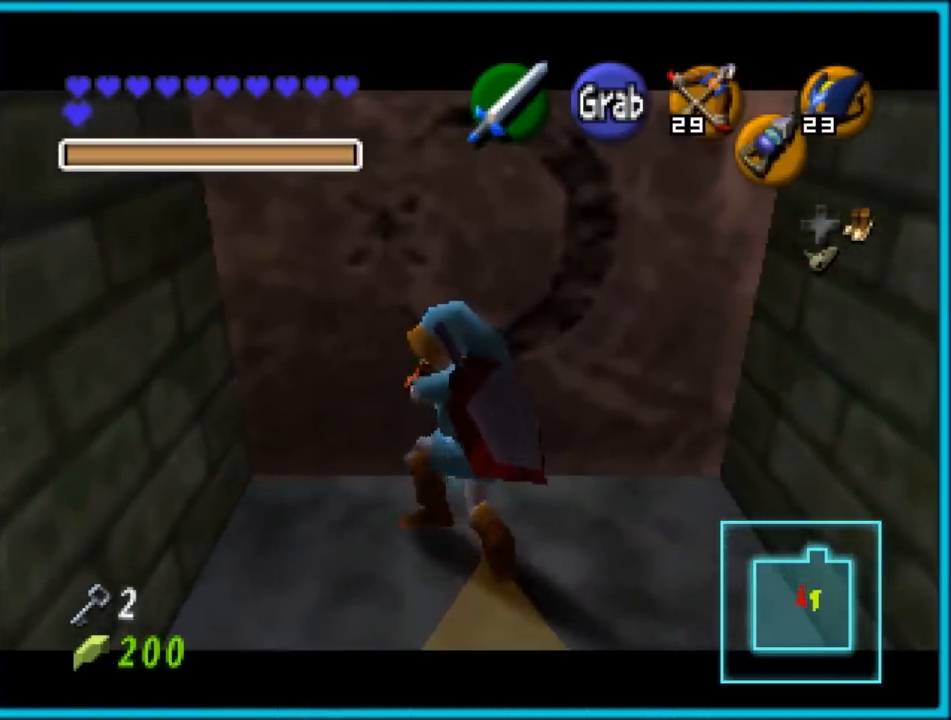
{"buttons": [], "left_stick": "down", "events": [[350, "A", "up"], [383, "left_stick", "center"], [483, "left_stick", "down"]]}
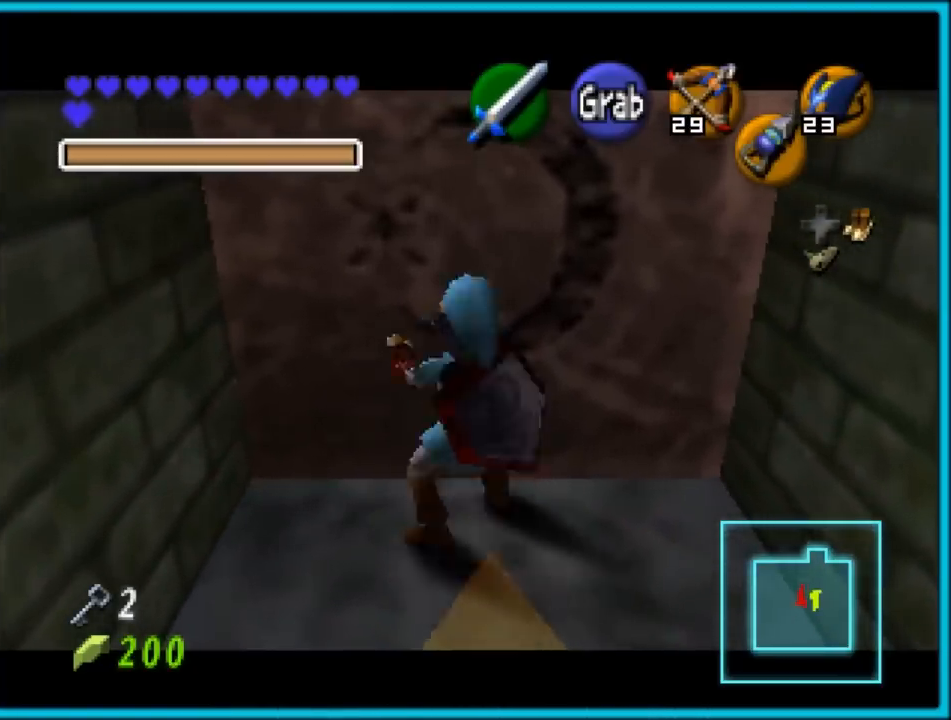
{"buttons": ["Z"], "left_stick": "down", "events": [[250, "A", "down"], [483, "A", "up"], [500, "Z", "down"]]}
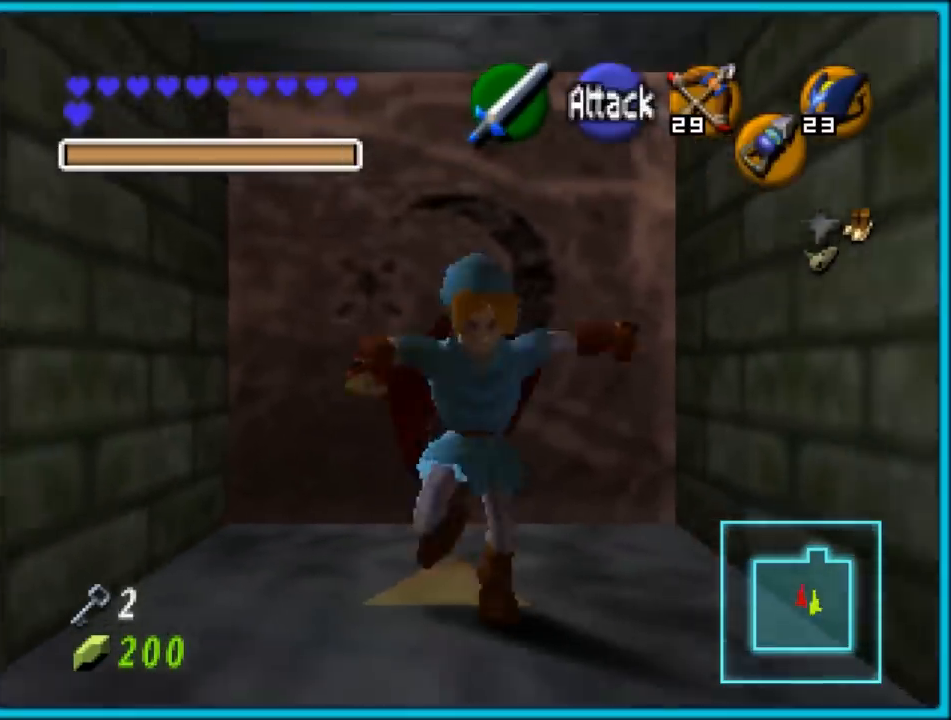
{"buttons": [], "left_stick": "up", "events": [[33, "left_stick", "center"], [133, "Z", "up"], [200, "left_stick", "up"]]}
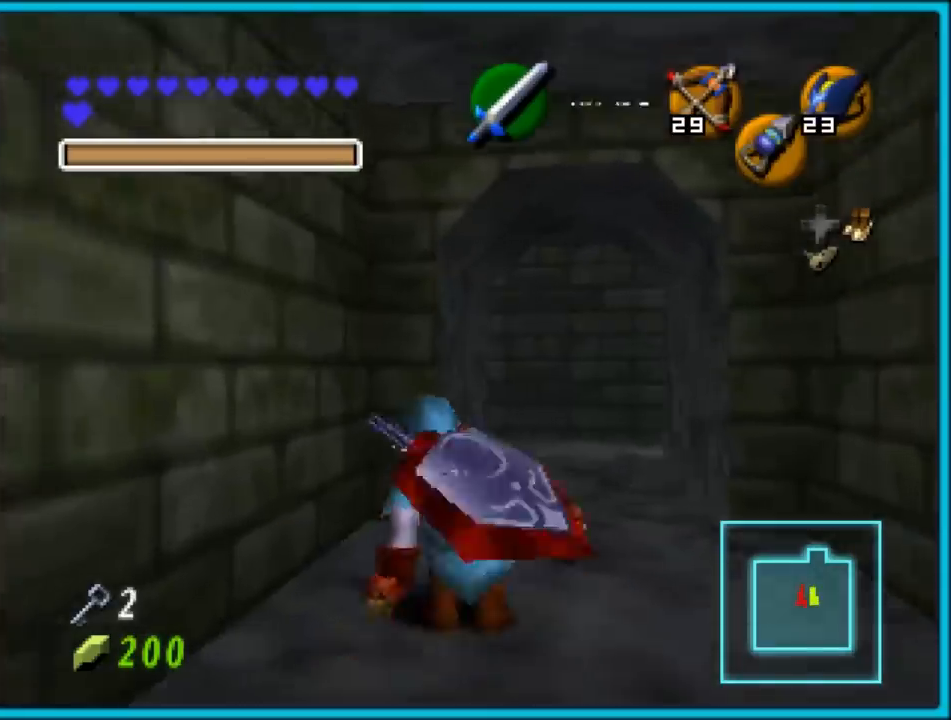
{"buttons": [], "left_stick": "up", "events": [[33, "A", "down"], [317, "A", "up"]]}
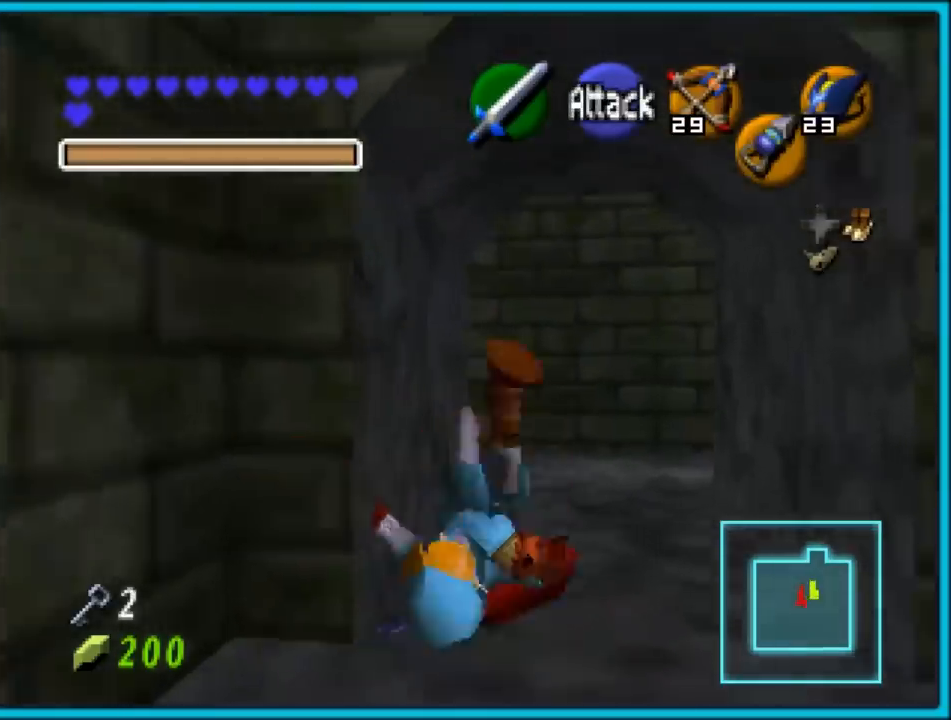
{"buttons": [], "left_stick": "up", "events": []}
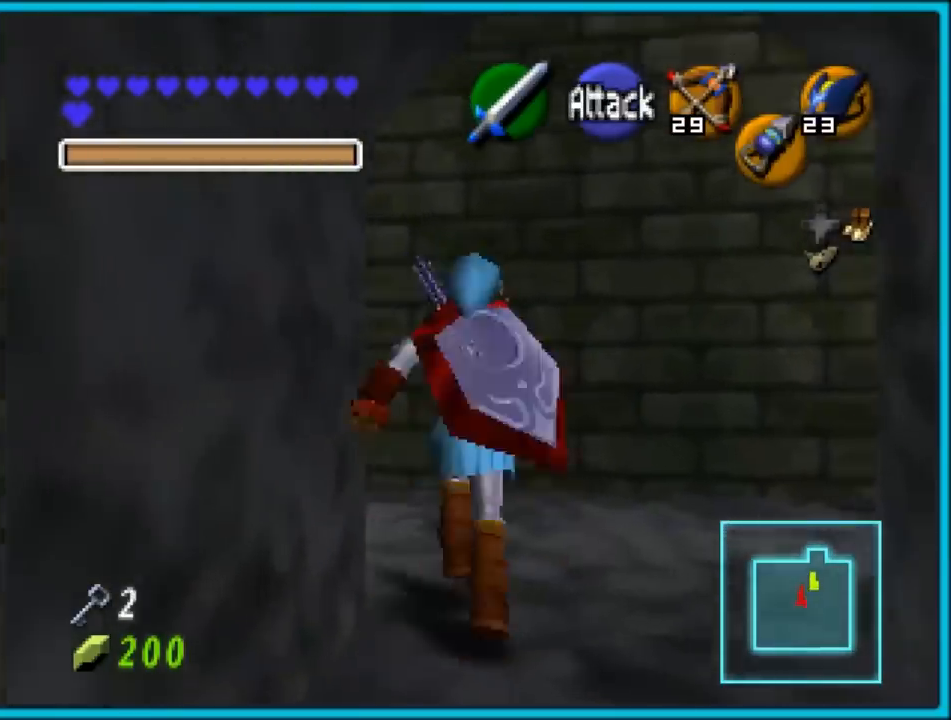
{"buttons": ["Z"], "left_stick": "left", "events": [[33, "left_stick", "up-left"], [150, "left_stick", "left"], [250, "A", "down"], [367, "A", "up"], [433, "Z", "down"]]}
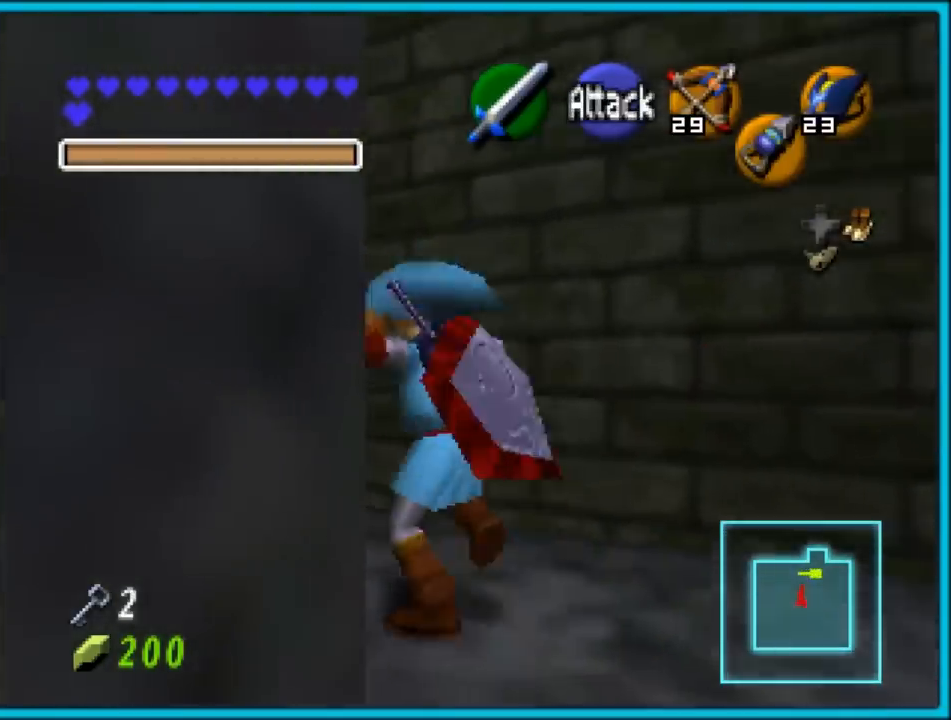
{"buttons": [], "left_stick": "left", "events": [[33, "left_stick", "center"], [117, "Z", "up"], [500, "left_stick", "left"]]}
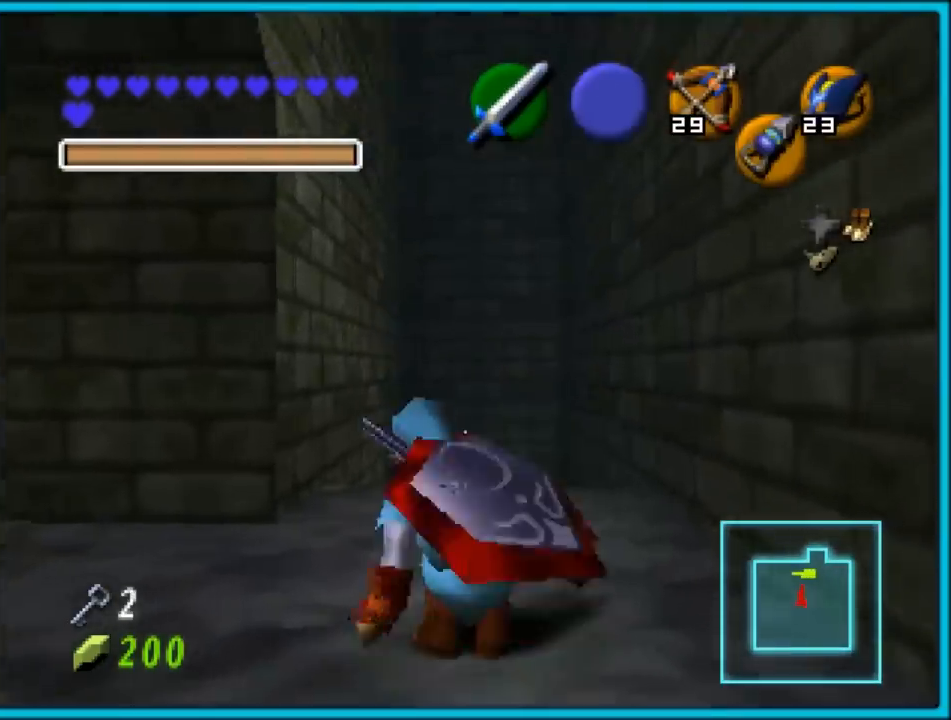
{"buttons": [], "left_stick": "up", "events": [[150, "Z", "down"], [150, "left_stick", "center"], [300, "Z", "up"], [333, "left_stick", "up"]]}
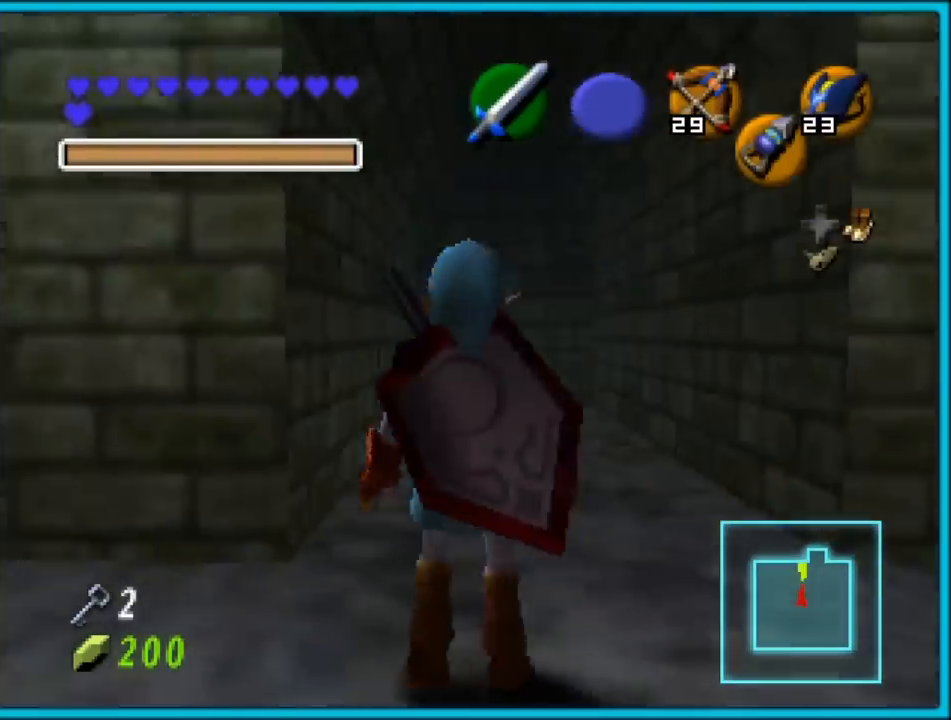
{"buttons": [], "left_stick": "up-right", "events": [[417, "left_stick", "up-right"]]}
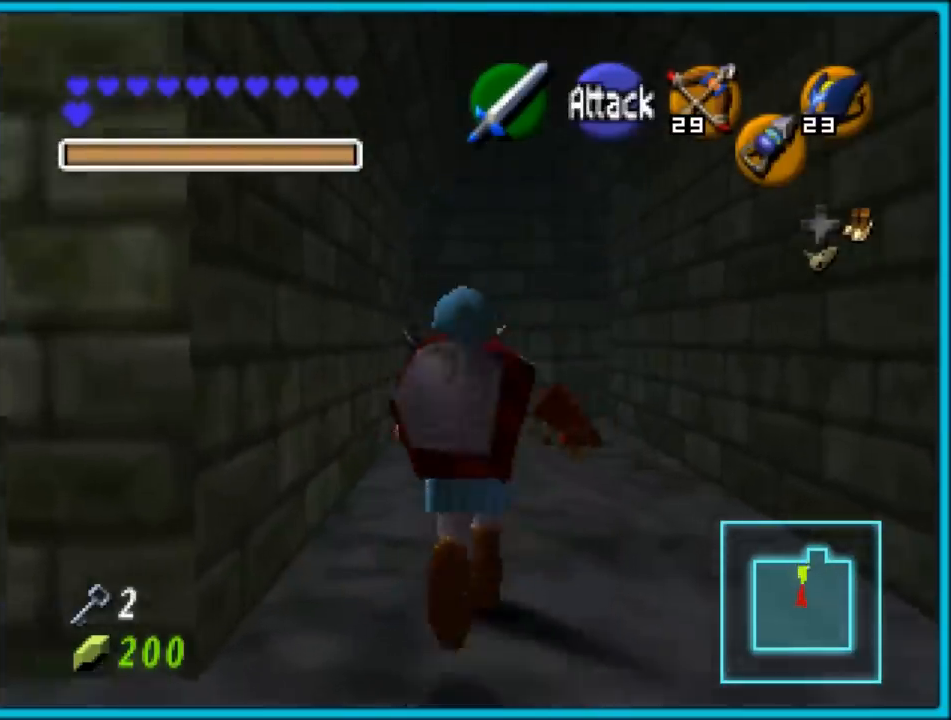
{"buttons": [], "left_stick": "down-right", "events": [[33, "left_stick", "up"], [267, "left_stick", "center"], [483, "left_stick", "down-right"]]}
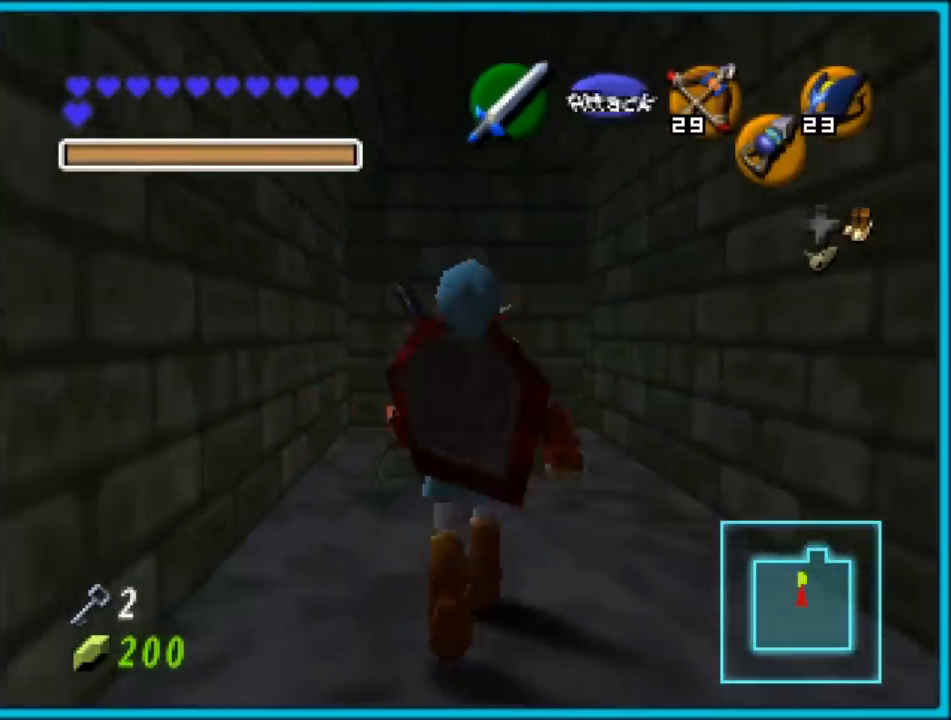
{"buttons": [], "left_stick": "center", "events": [[483, "left_stick", "center"]]}
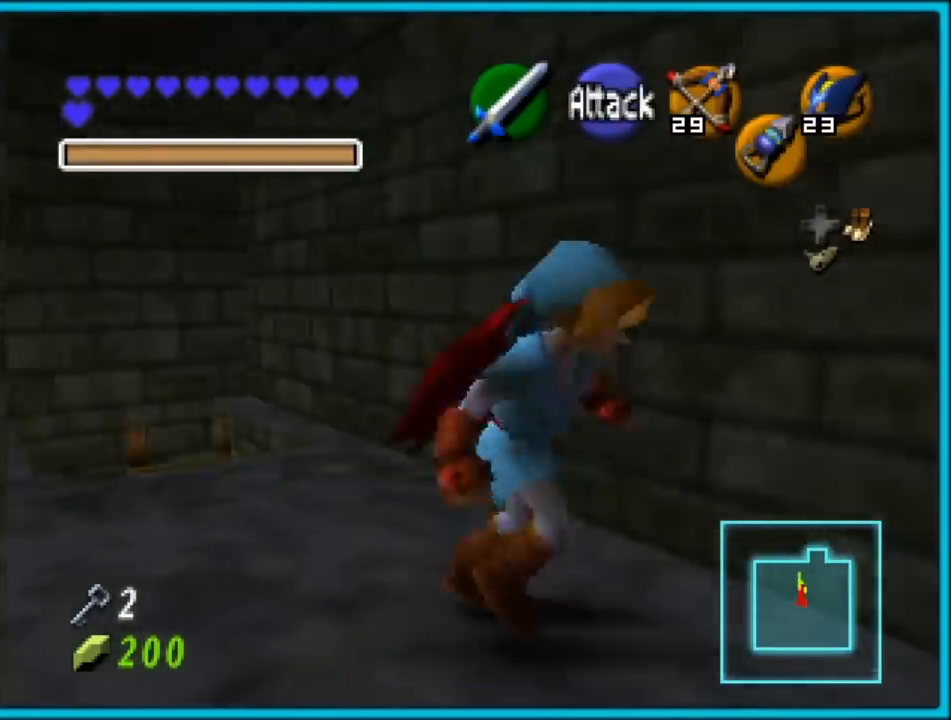
{"buttons": [], "left_stick": "right", "events": [[233, "left_stick", "right"]]}